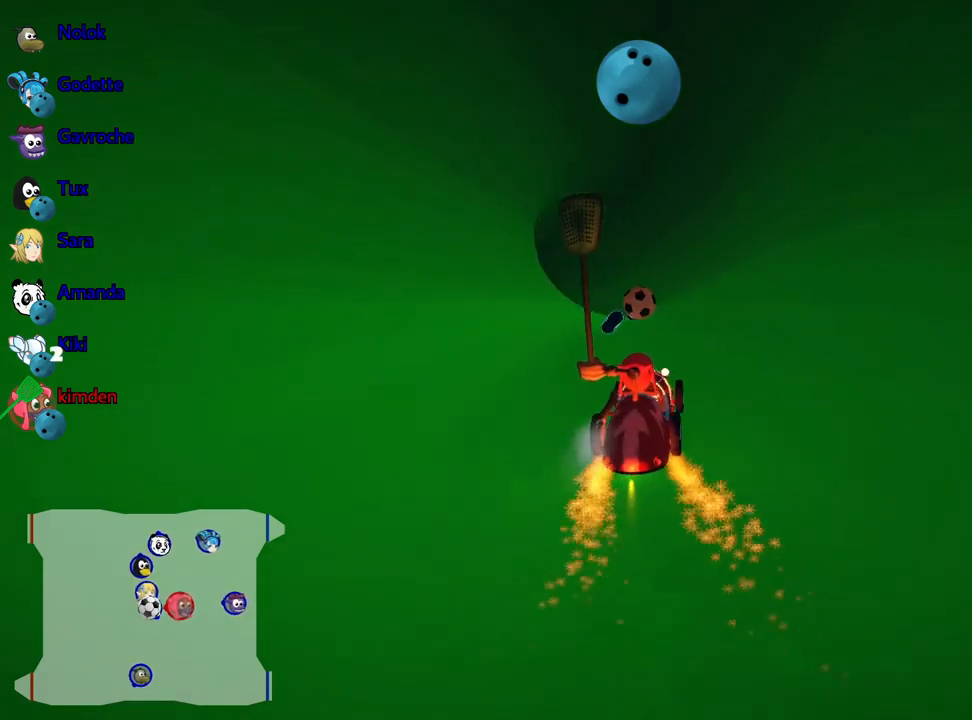
Gameplay with keyboard; each line is a JSON object with the keys held at the frame after it. "events" lists presses ("down") and releases ("up") of "down", "fire", "flag", "left", "look", "nitro", "right", "skid" and "up" between this image and that frame as [ms after this image, input, new state], when the widget could be followed in between. No other keys are recorded. Mouse input is not recorded. Key names are as the overlay labels them; some are game actions (e.g. jump) rather than physical keys.
{"keys": ["up"], "events": [[167, "up", "down"], [300, "left", "down"], [484, "left", "up"]]}
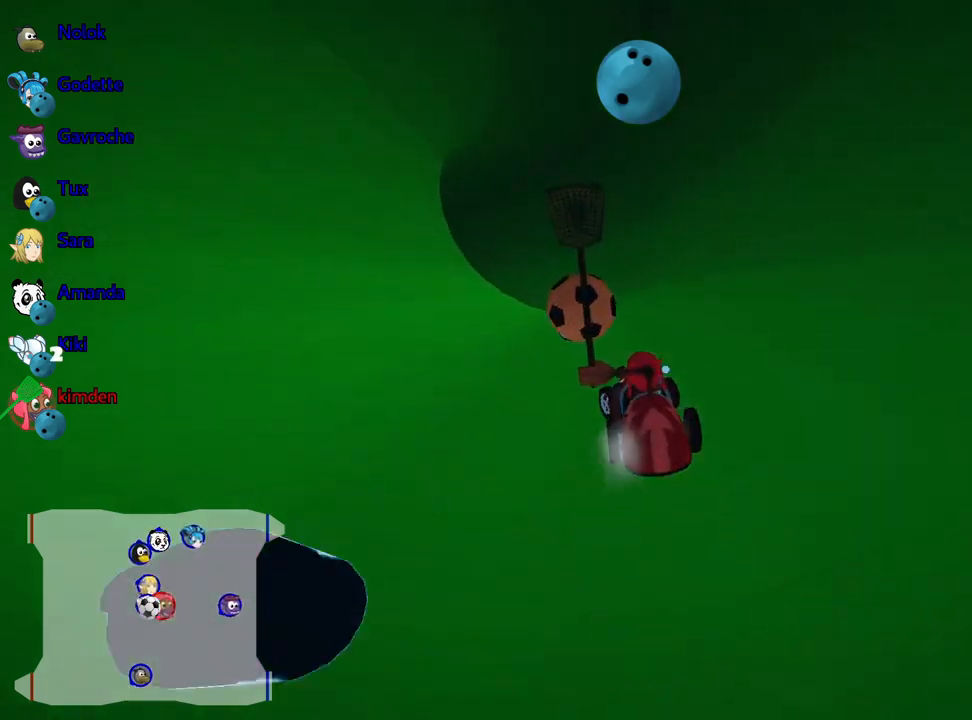
{"keys": ["left", "up"], "events": [[84, "fire", "down"], [117, "right", "down"], [317, "fire", "up"], [384, "right", "up"], [467, "left", "down"]]}
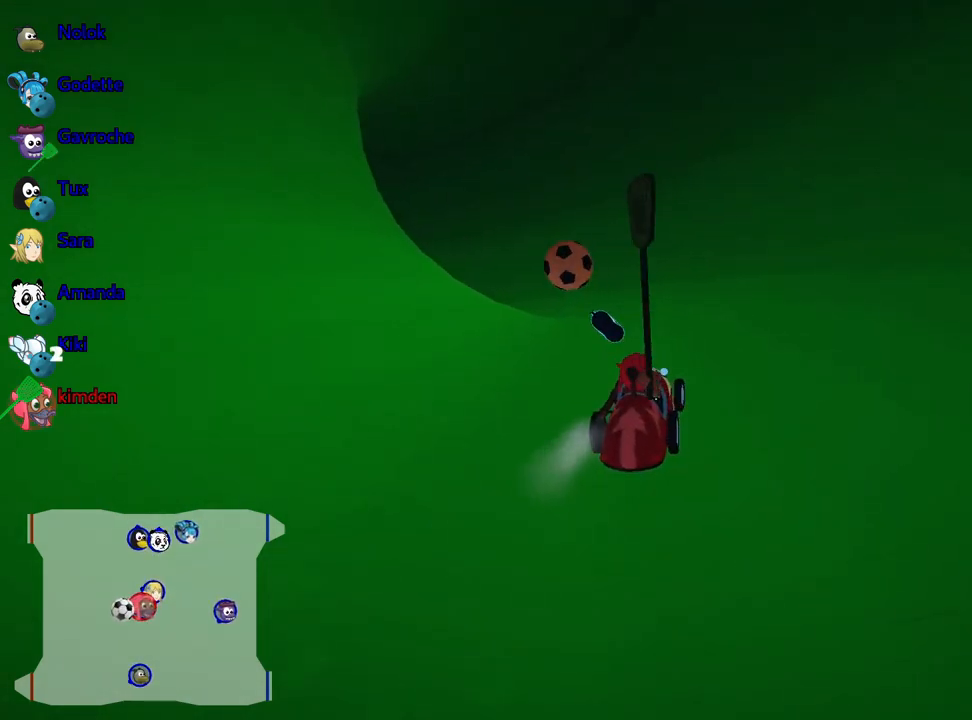
{"keys": ["right", "up"], "events": [[284, "left", "up"], [300, "right", "down"]]}
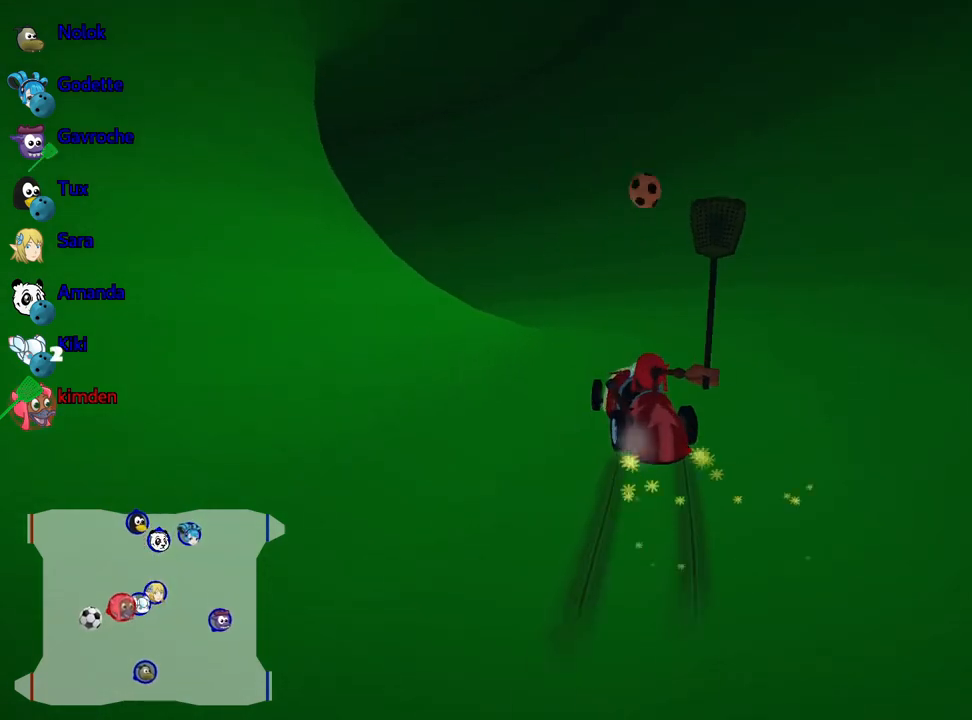
{"keys": ["left"], "events": [[200, "up", "up"], [250, "left", "down"], [317, "right", "up"]]}
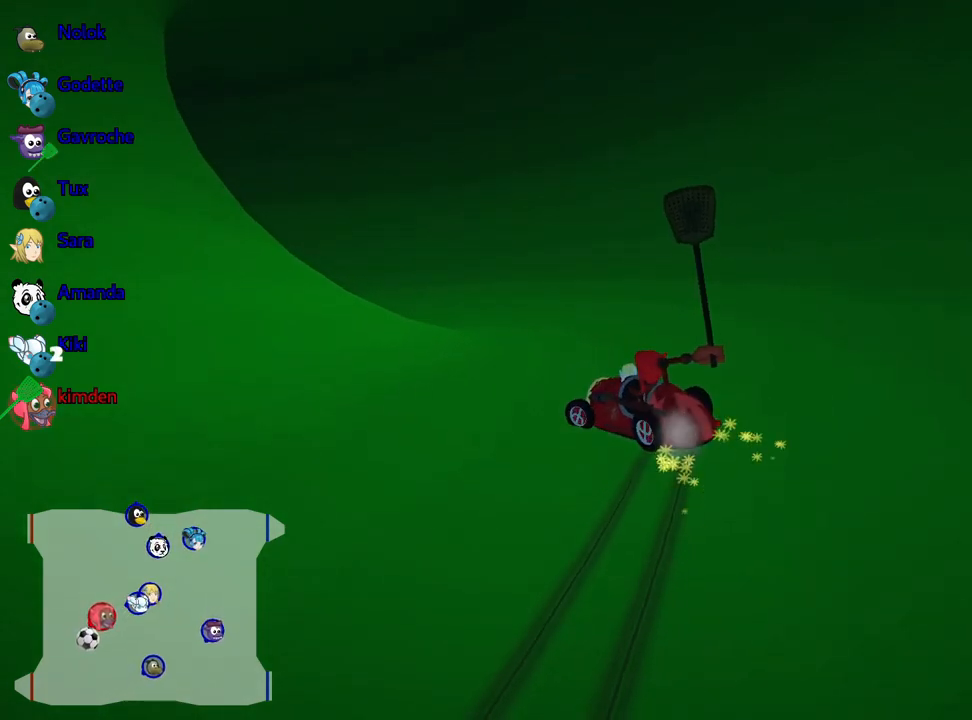
{"keys": [], "events": [[467, "left", "up"]]}
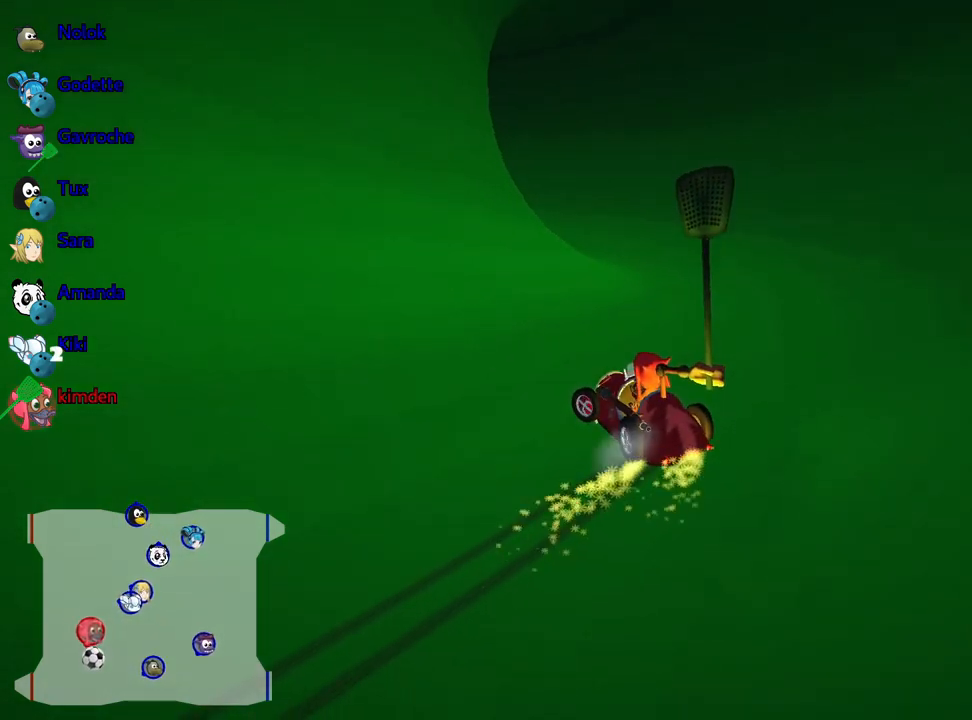
{"keys": [], "events": [[417, "left", "down"], [484, "left", "up"]]}
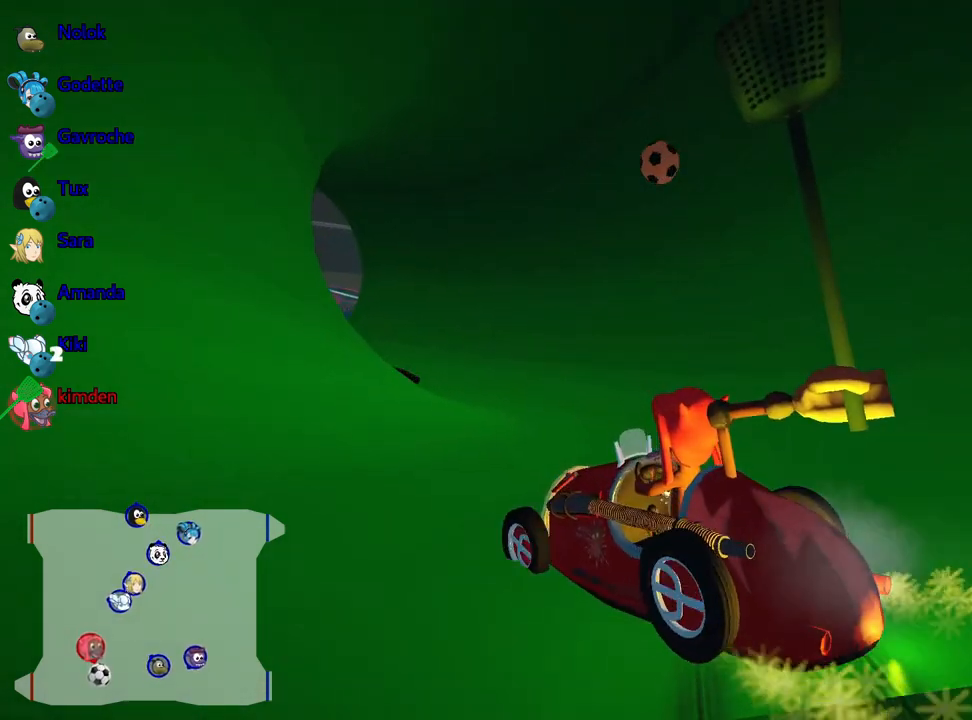
{"keys": ["up"], "events": [[250, "up", "down"]]}
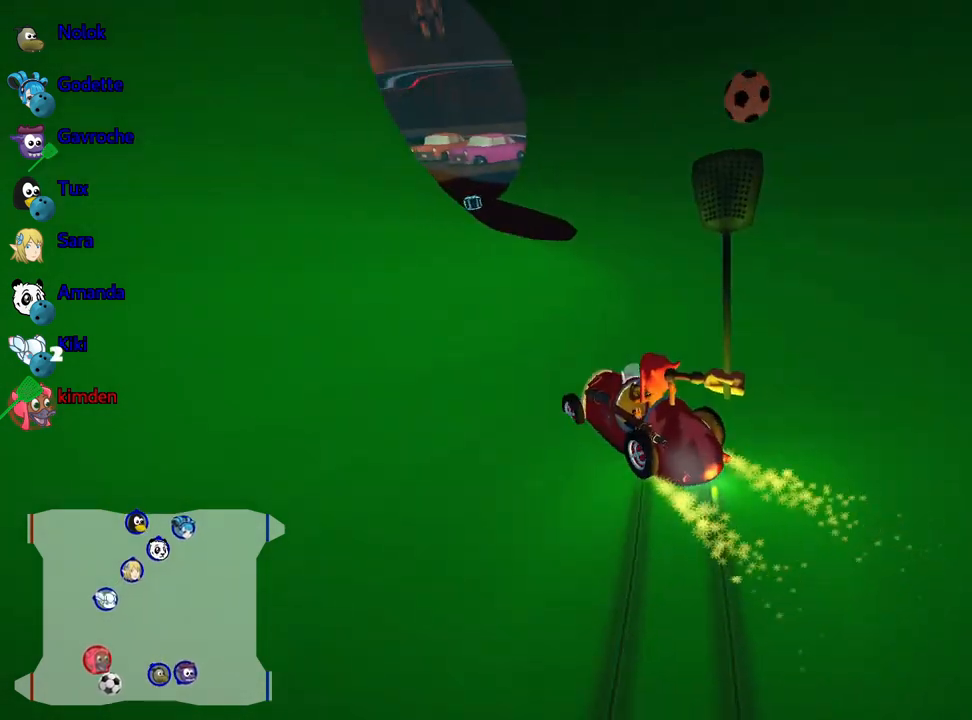
{"keys": ["right"], "events": [[250, "up", "up"], [450, "right", "down"]]}
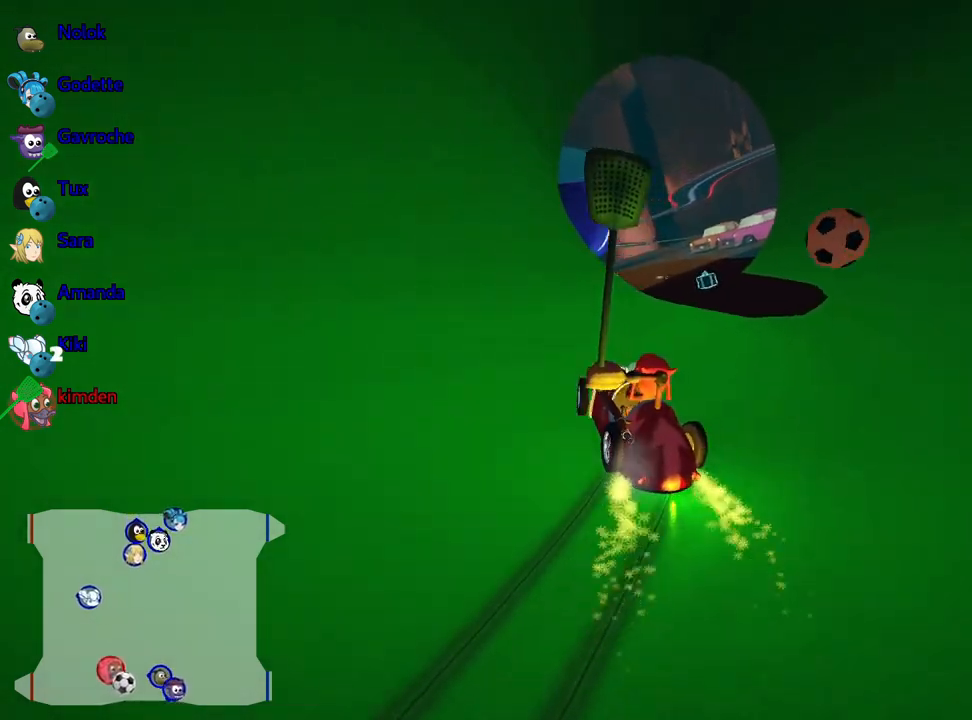
{"keys": [], "events": [[384, "right", "up"]]}
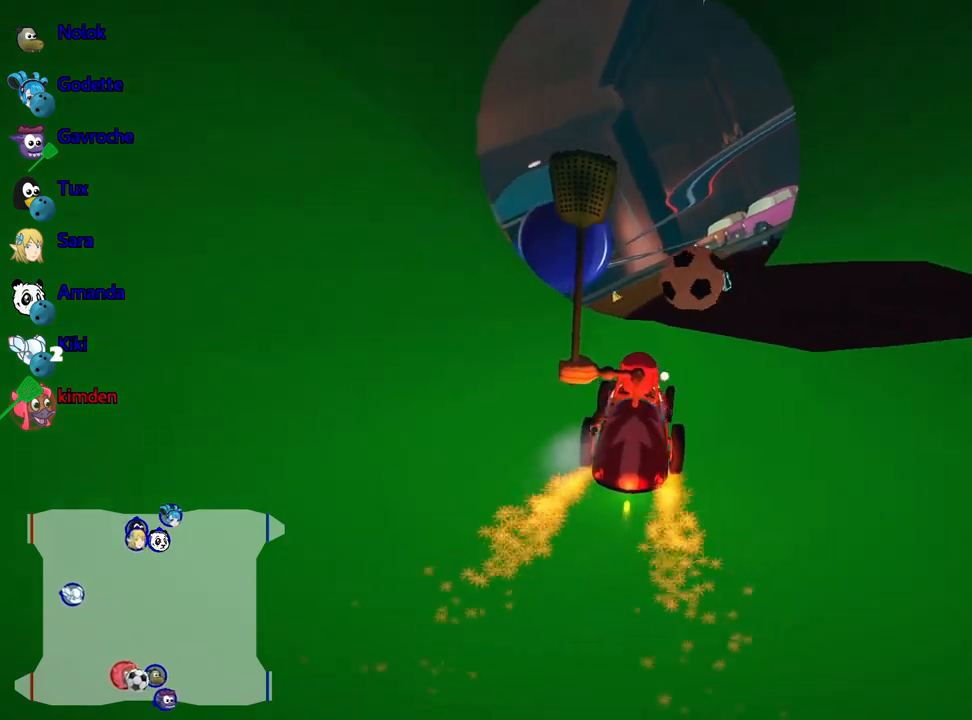
{"keys": [], "events": [[117, "right", "down"], [250, "right", "up"]]}
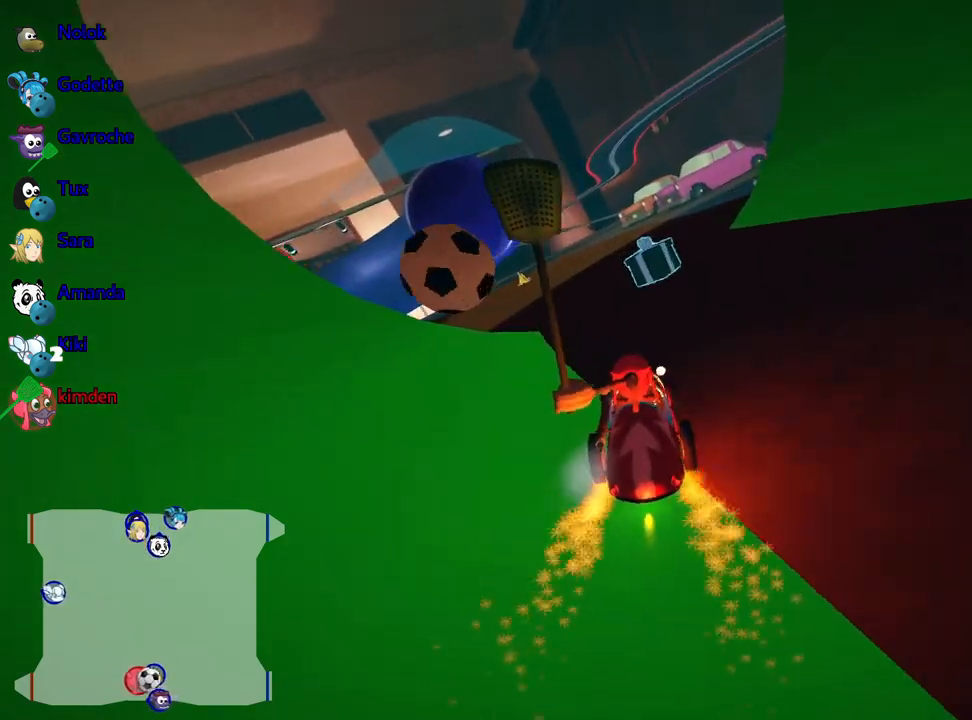
{"keys": ["up"], "events": [[84, "left", "down"], [150, "up", "down"], [284, "left", "up"]]}
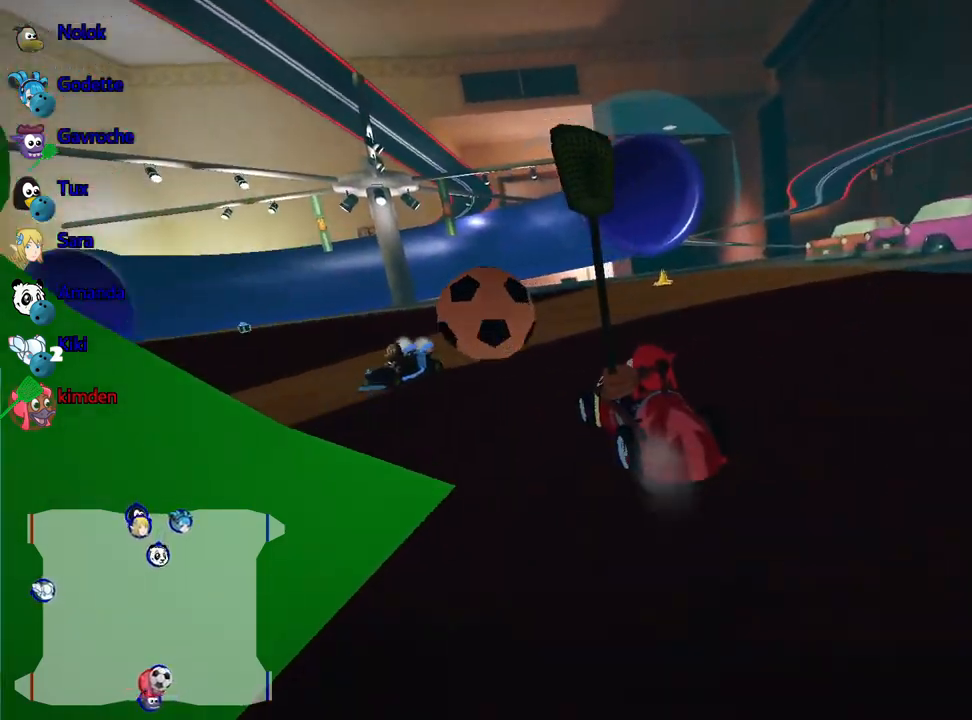
{"keys": ["right", "up"], "events": [[167, "right", "down"], [217, "up", "up"], [384, "up", "down"]]}
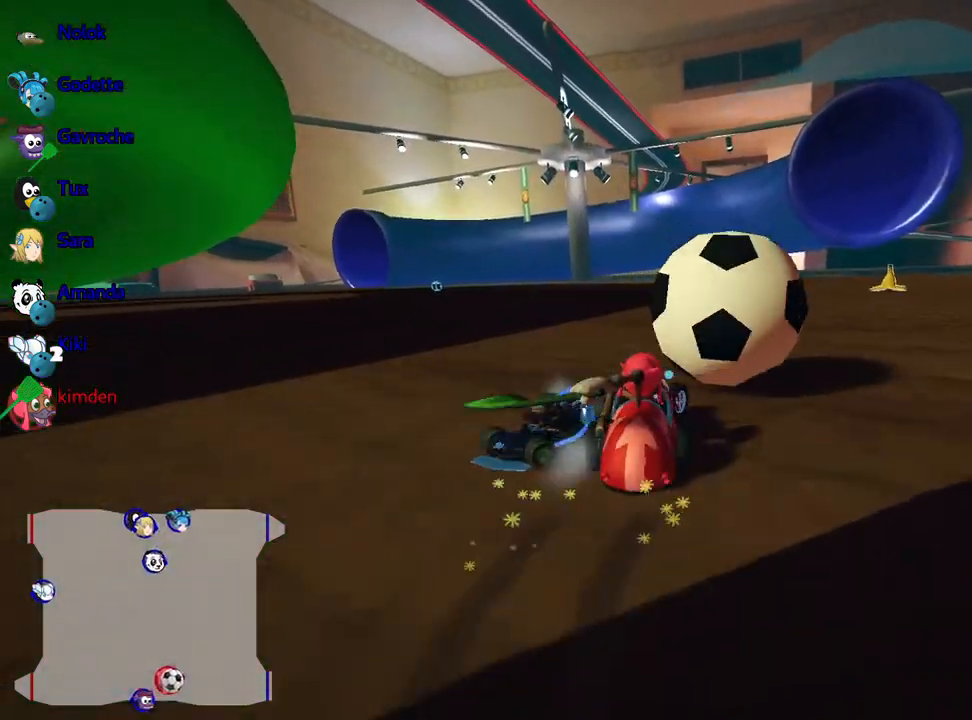
{"keys": ["up"], "events": [[184, "up", "up"], [350, "right", "up"], [484, "up", "down"]]}
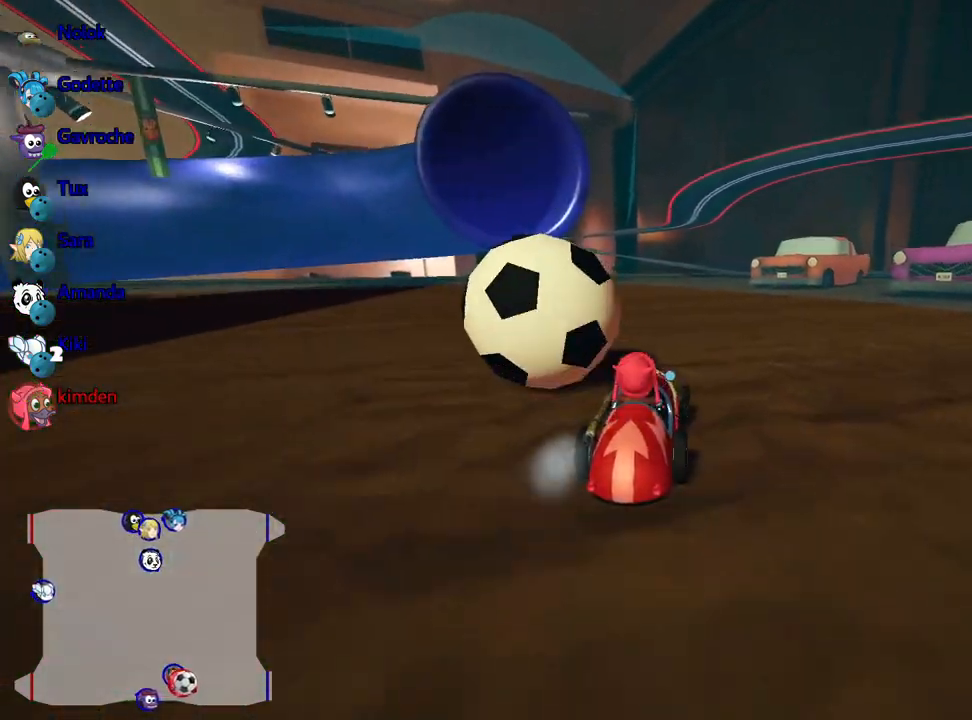
{"keys": ["up"], "events": [[17, "left", "down"], [184, "left", "up"], [234, "left", "down"], [300, "nitro", "down"], [367, "left", "up"], [450, "nitro", "up"]]}
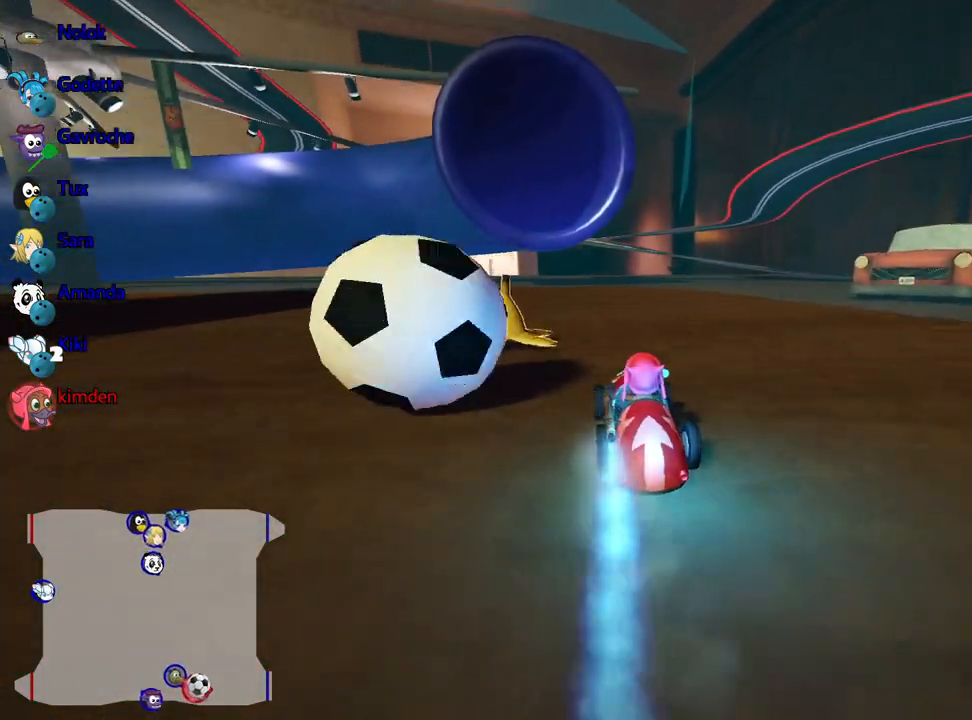
{"keys": ["down"], "events": [[50, "left", "down"], [117, "up", "up"], [250, "down", "down"], [500, "left", "up"]]}
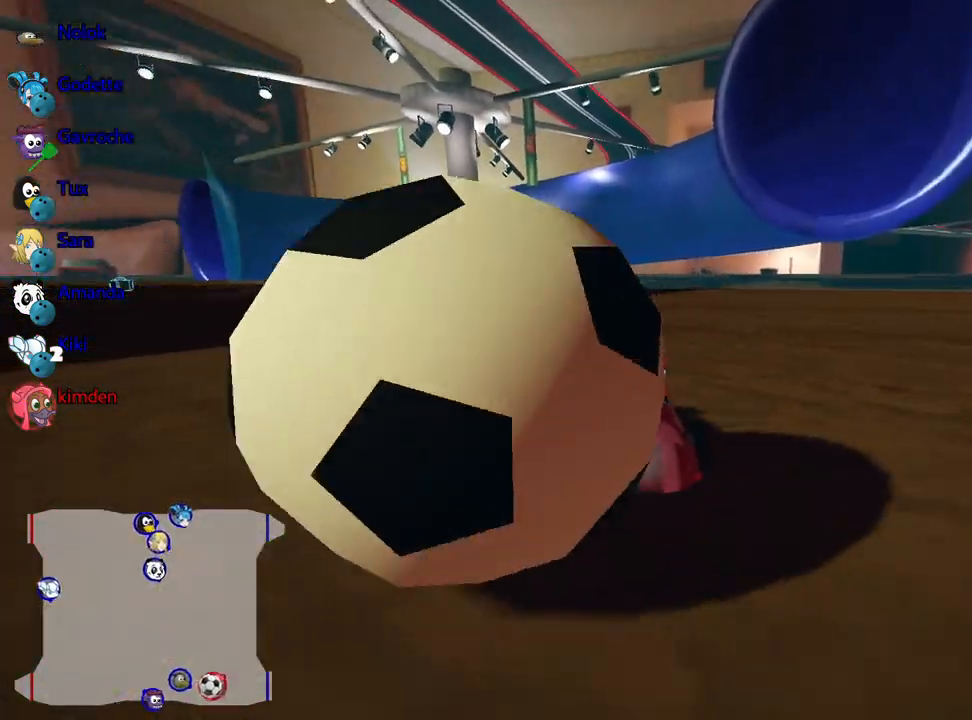
{"keys": ["down"], "events": []}
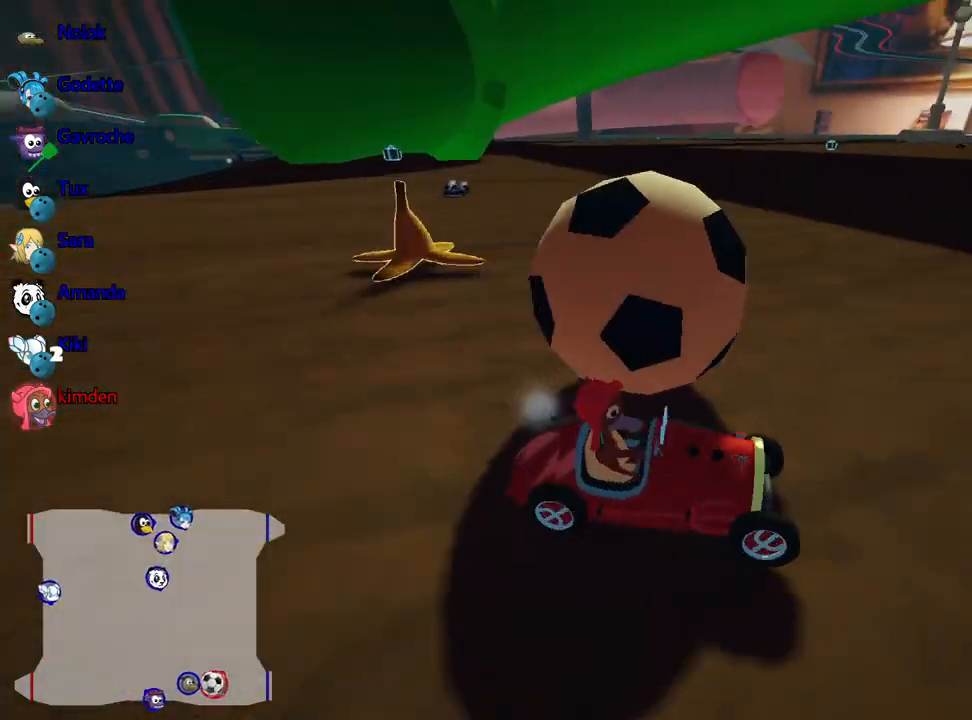
{"keys": ["nitro", "up"], "events": [[334, "down", "up"], [384, "up", "down"], [500, "nitro", "down"]]}
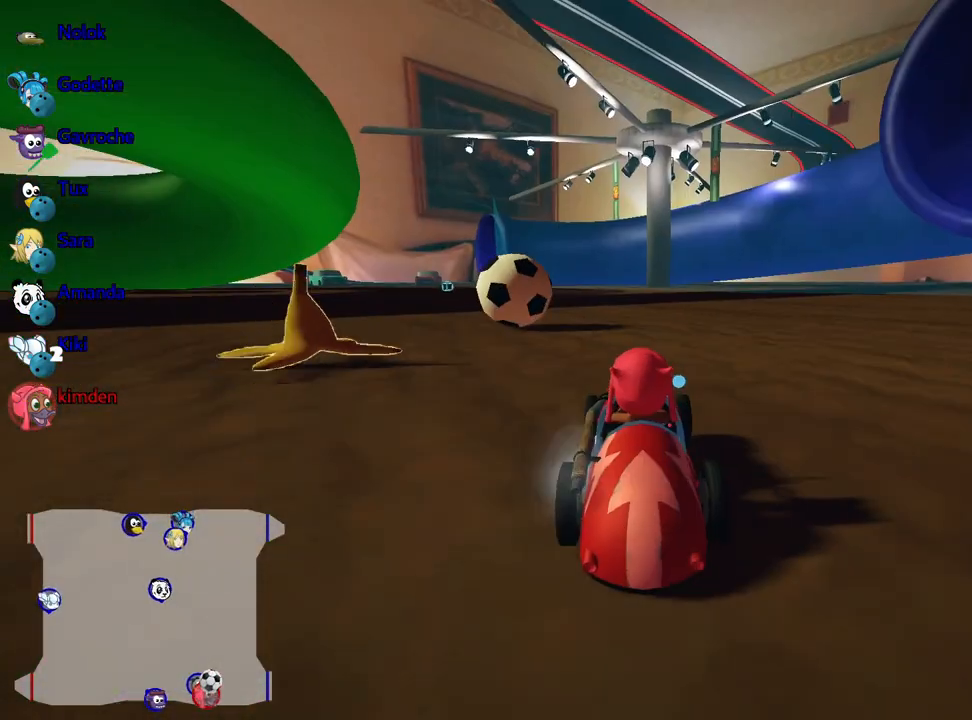
{"keys": ["left", "up"], "events": [[267, "left", "down"], [450, "nitro", "up"]]}
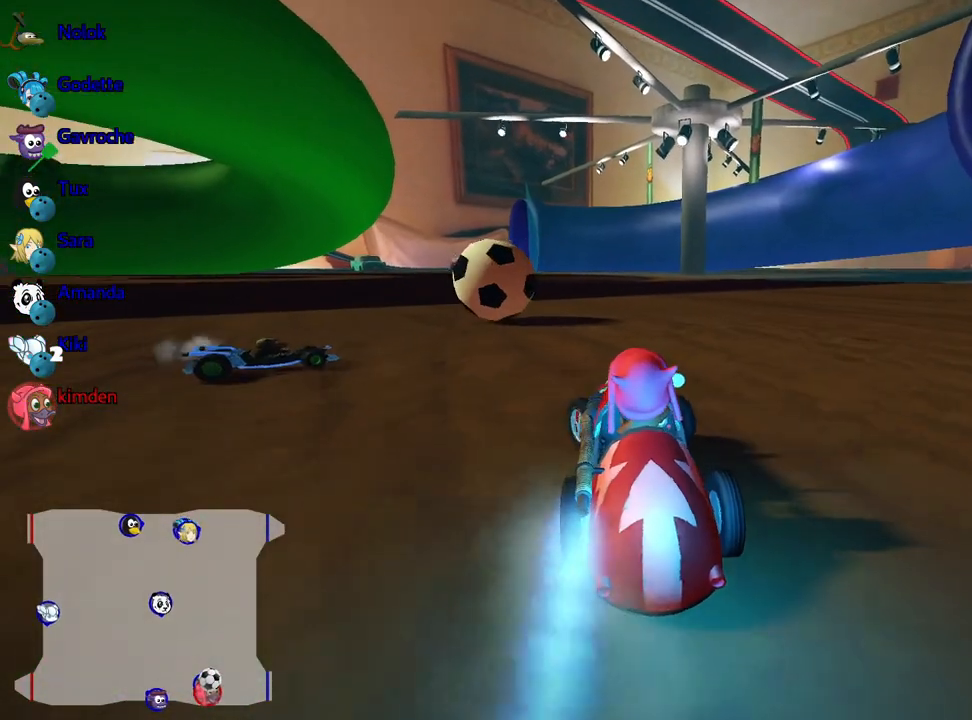
{"keys": ["up"], "events": [[100, "left", "up"], [234, "left", "down"], [434, "left", "up"]]}
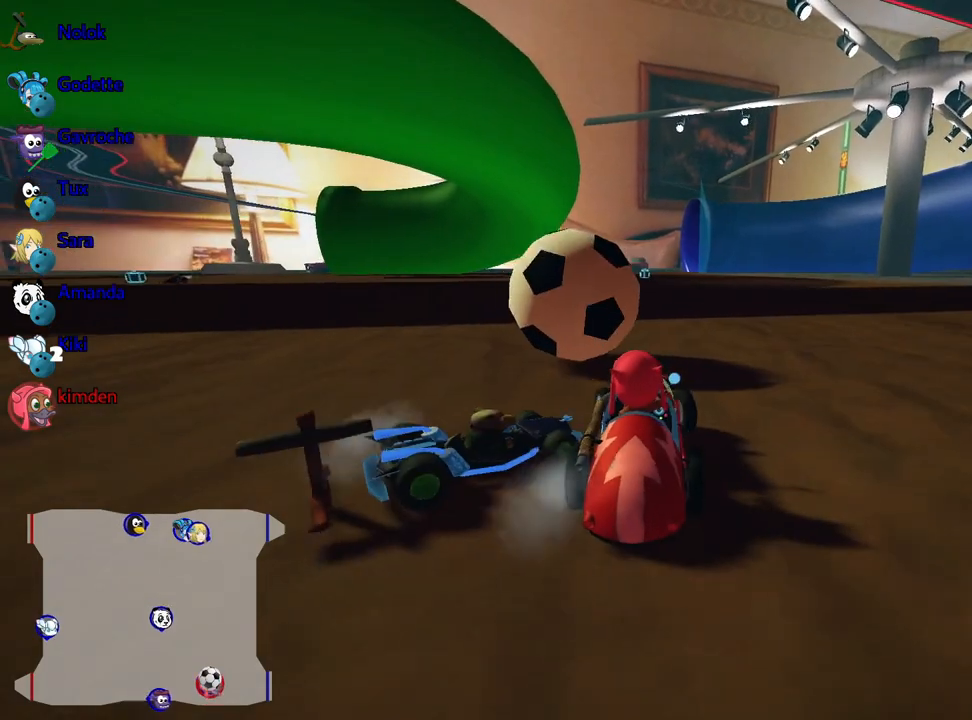
{"keys": [], "events": [[200, "left", "down"], [400, "up", "up"], [450, "left", "up"]]}
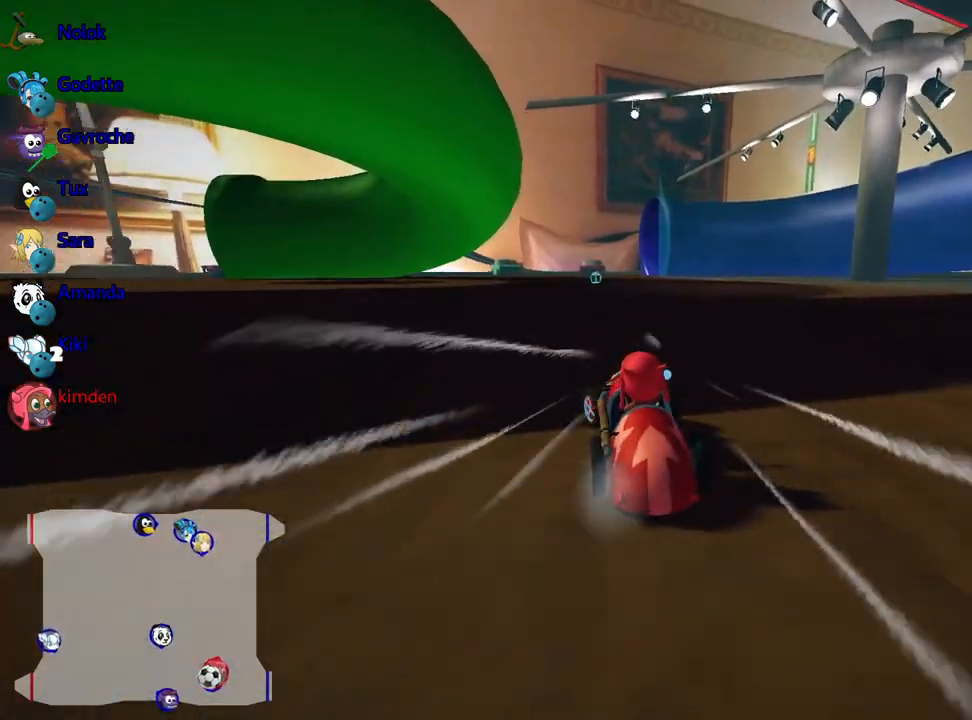
{"keys": ["right", "up"], "events": [[84, "left", "down"], [167, "up", "down"], [284, "left", "up"], [417, "right", "down"]]}
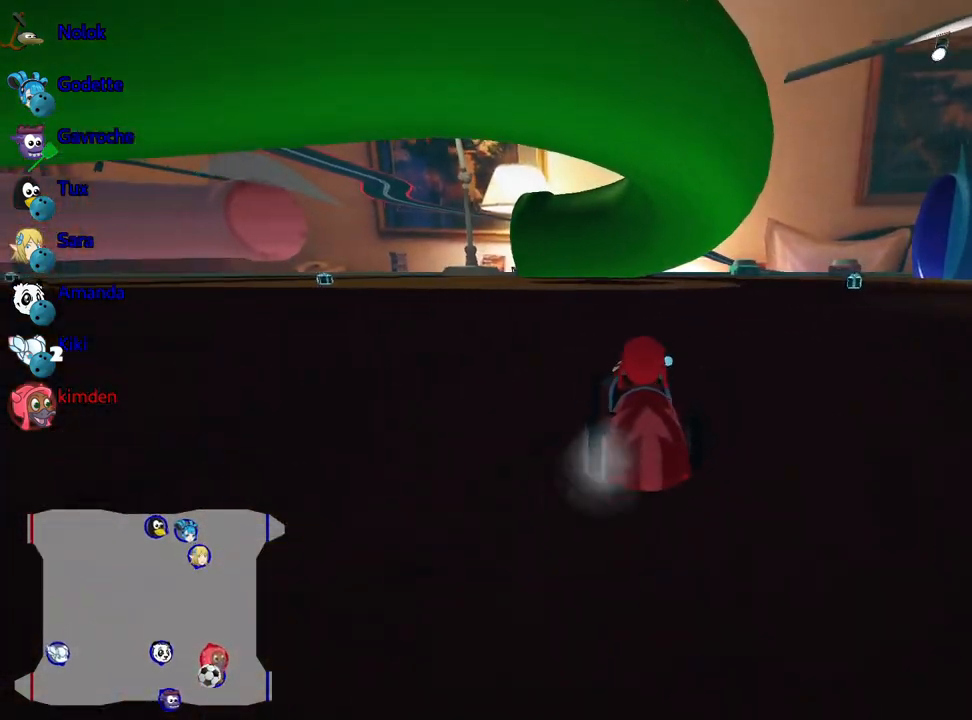
{"keys": ["up"], "events": [[84, "nitro", "down"], [217, "nitro", "up"], [467, "right", "up"]]}
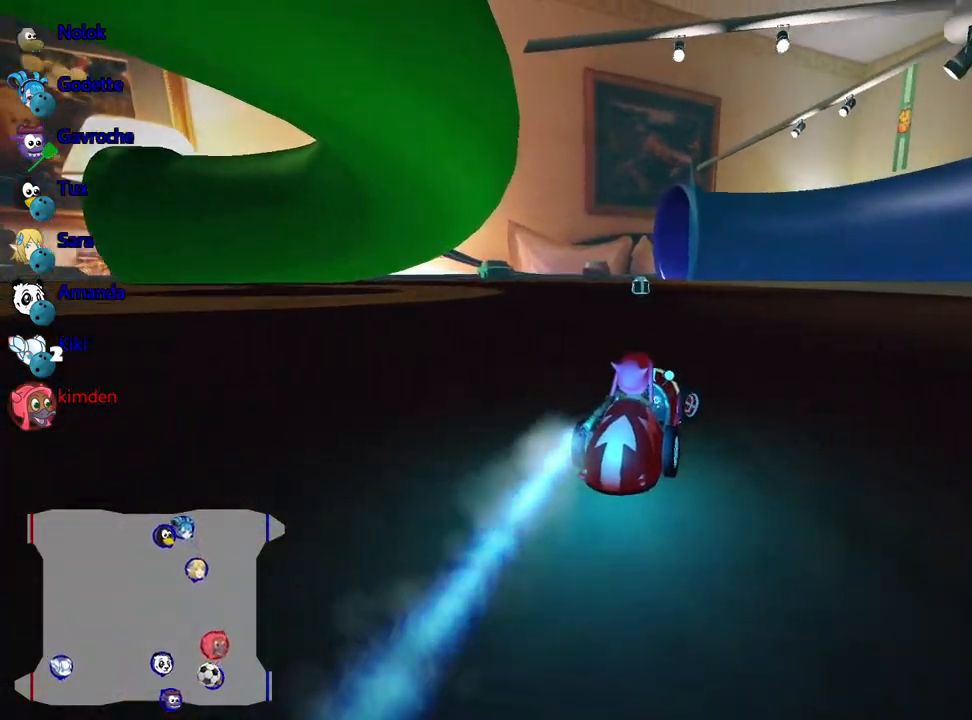
{"keys": ["right", "up"], "events": [[17, "left", "down"], [200, "left", "up"], [217, "right", "down"]]}
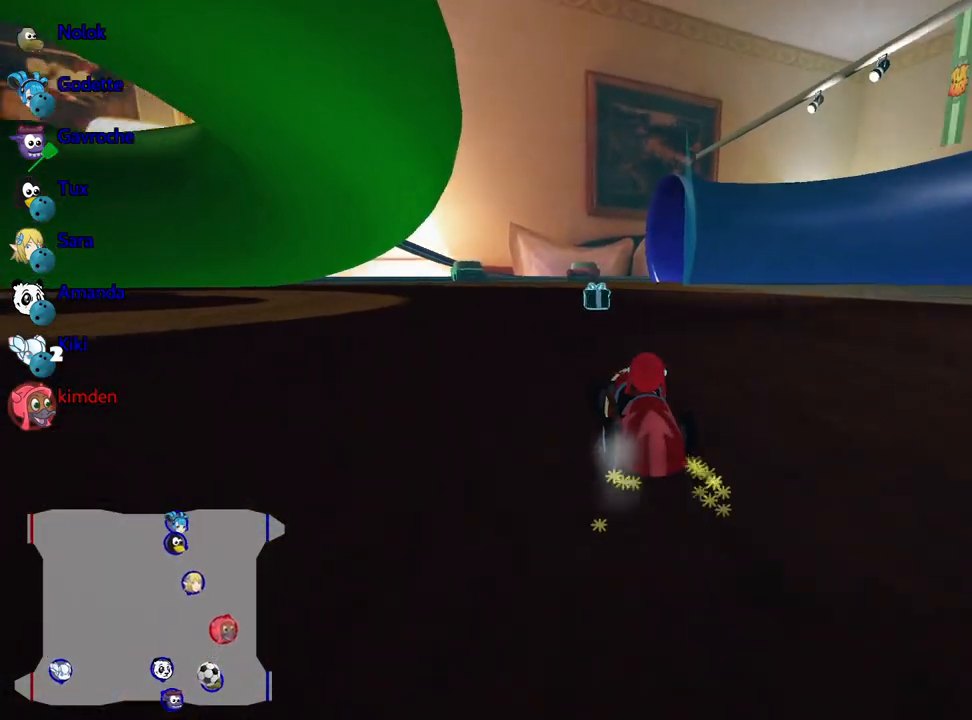
{"keys": ["left", "up"], "events": [[200, "left", "down"], [250, "right", "up"]]}
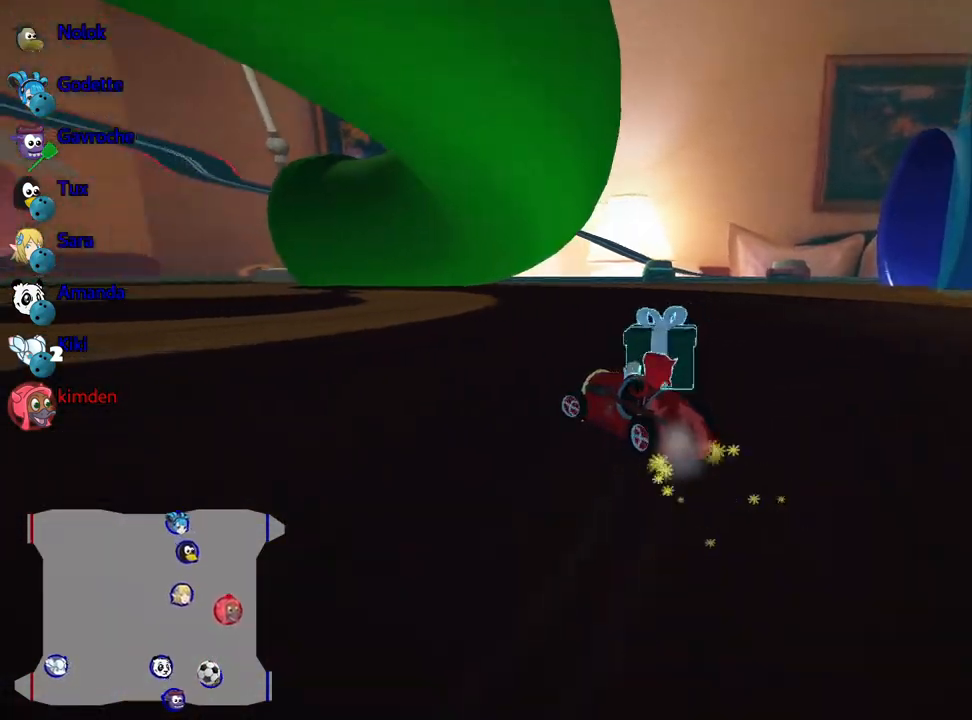
{"keys": ["left", "up"], "events": [[17, "right", "down"], [100, "right", "up"], [417, "right", "down"], [484, "right", "up"]]}
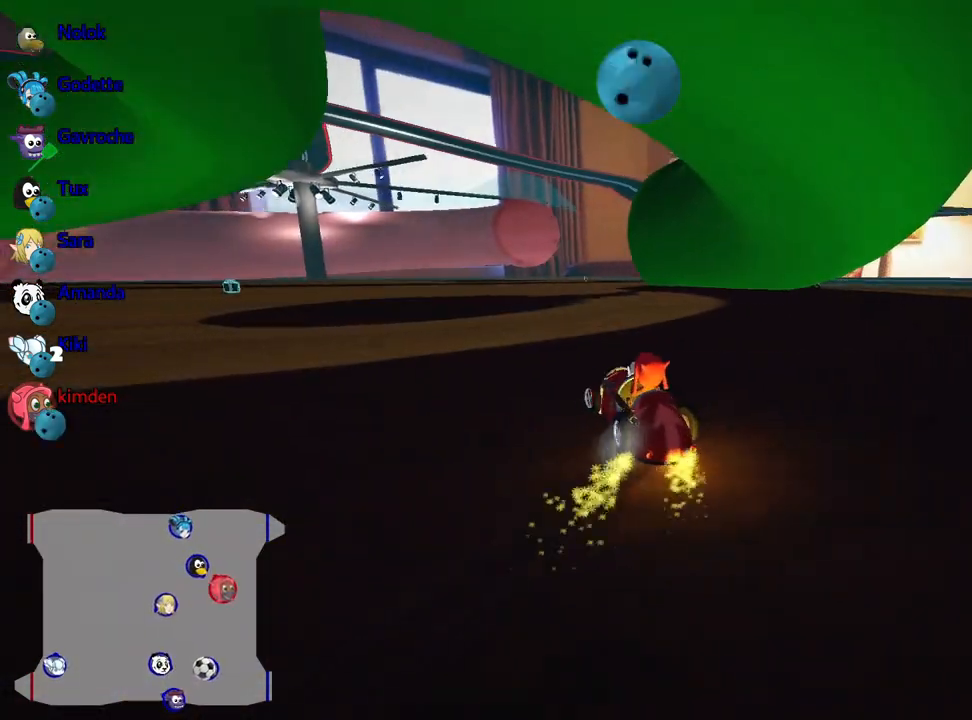
{"keys": ["left", "up"], "events": [[417, "right", "down"], [484, "right", "up"]]}
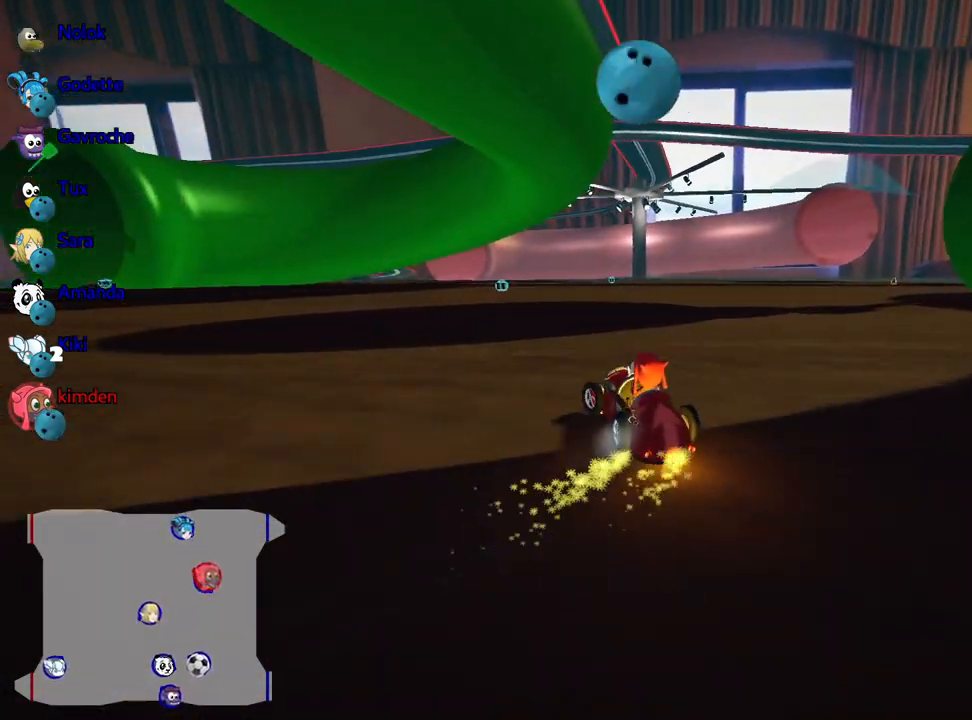
{"keys": ["left", "up"], "events": [[350, "right", "down"], [434, "right", "up"]]}
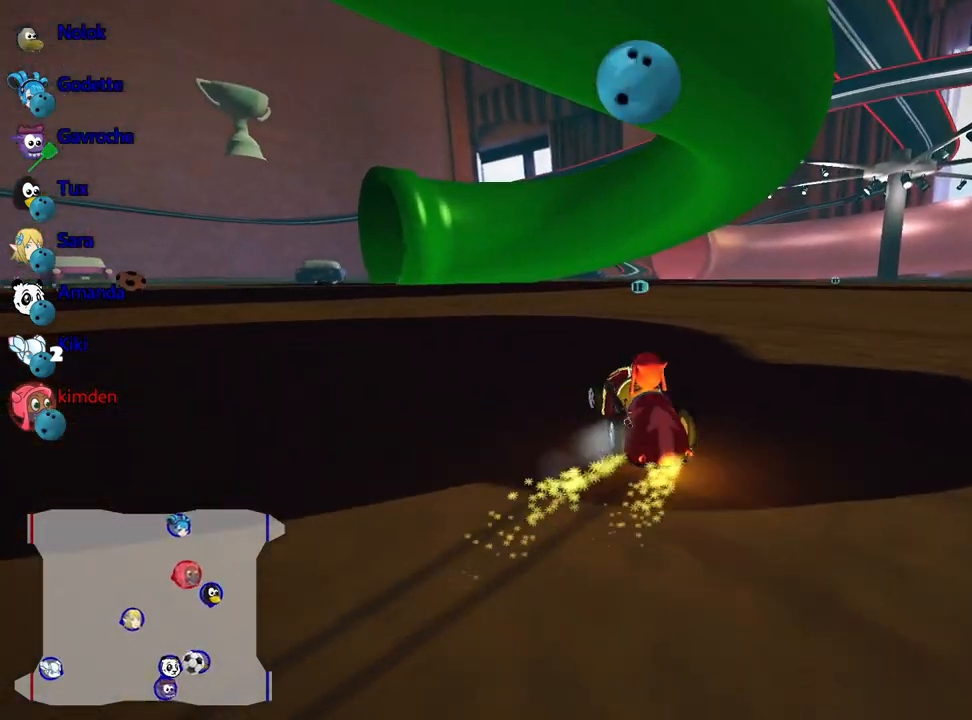
{"keys": ["left", "up"], "events": [[384, "right", "down"], [467, "right", "up"]]}
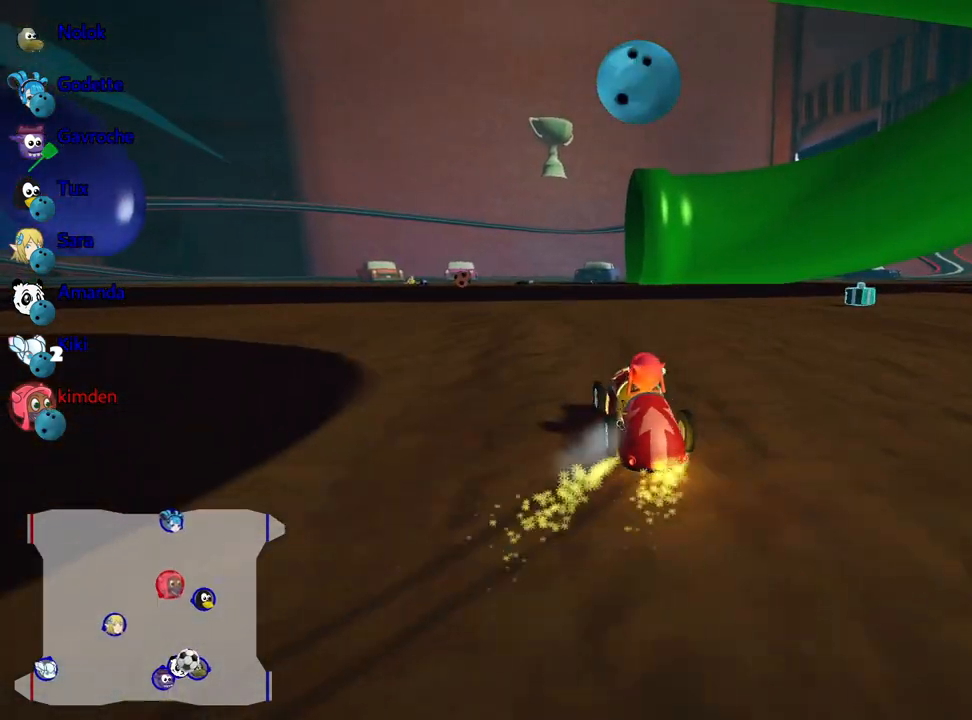
{"keys": ["up"], "events": [[300, "right", "down"], [334, "left", "up"], [417, "right", "up"]]}
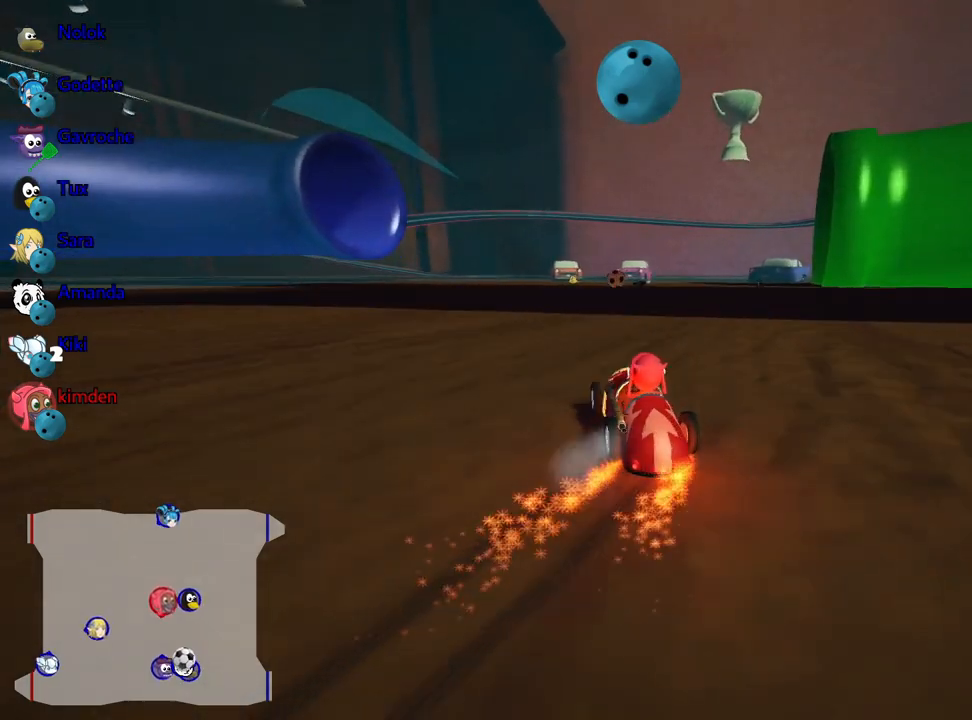
{"keys": ["right", "up"], "events": [[117, "right", "down"]]}